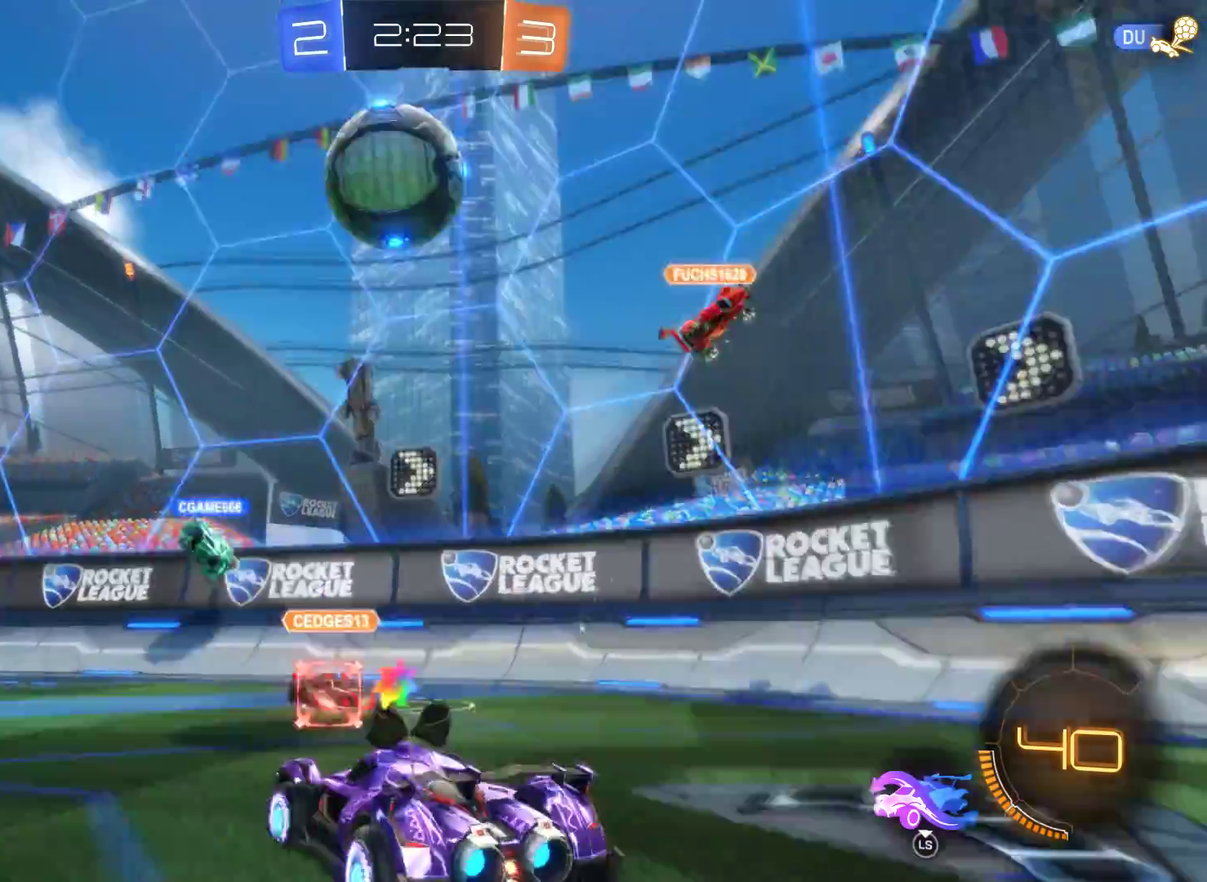
Gameplay with a controller (Xbox layout); each line is a JSON object with the inputs held at the frame after it. "events" lists button and stick changes between this image and that frame as [ms after this image, input, new state], when the widget could be followed in between.
{"buttons": [], "left_stick": "left", "right_stick": "center", "events": []}
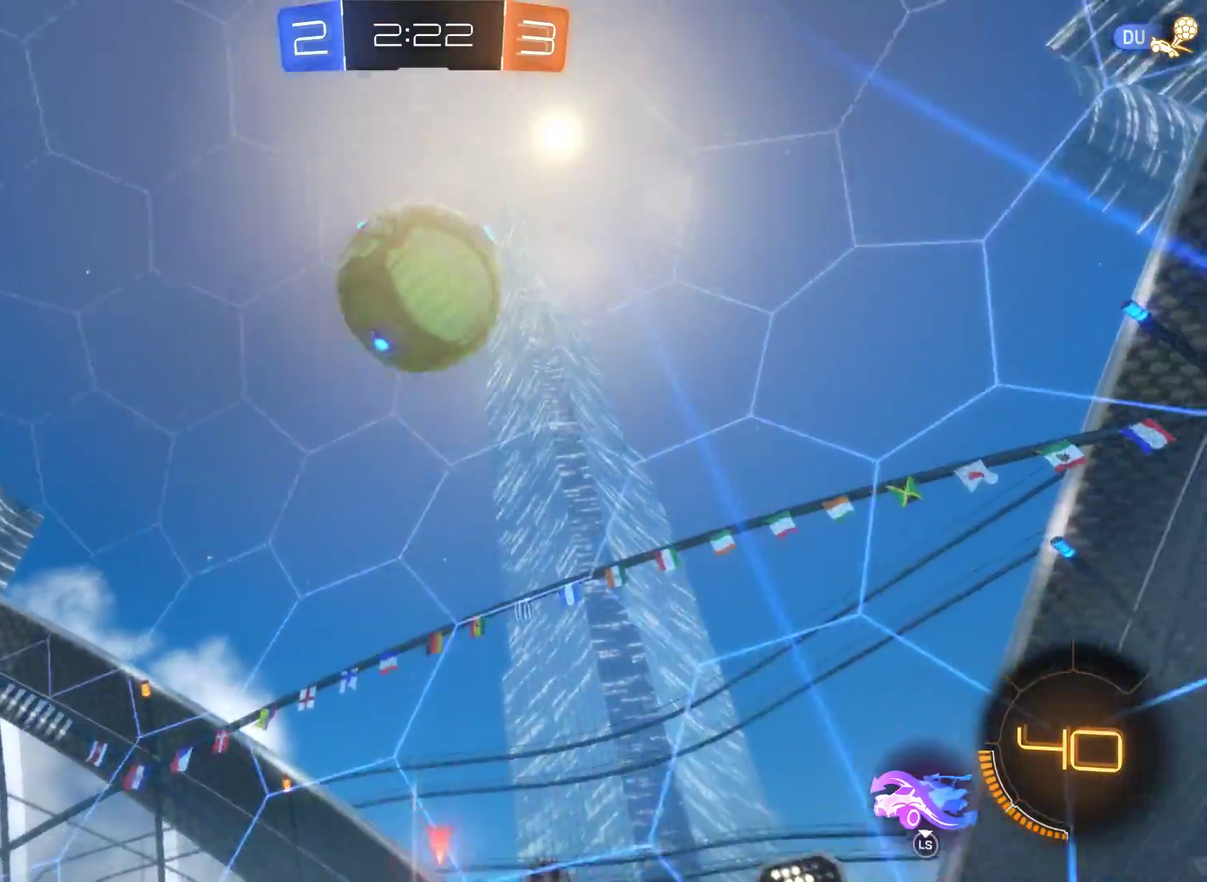
{"buttons": ["R2"], "left_stick": "right", "right_stick": "center", "events": [[167, "R2", "down"], [233, "left_stick", "center"], [367, "left_stick", "right"]]}
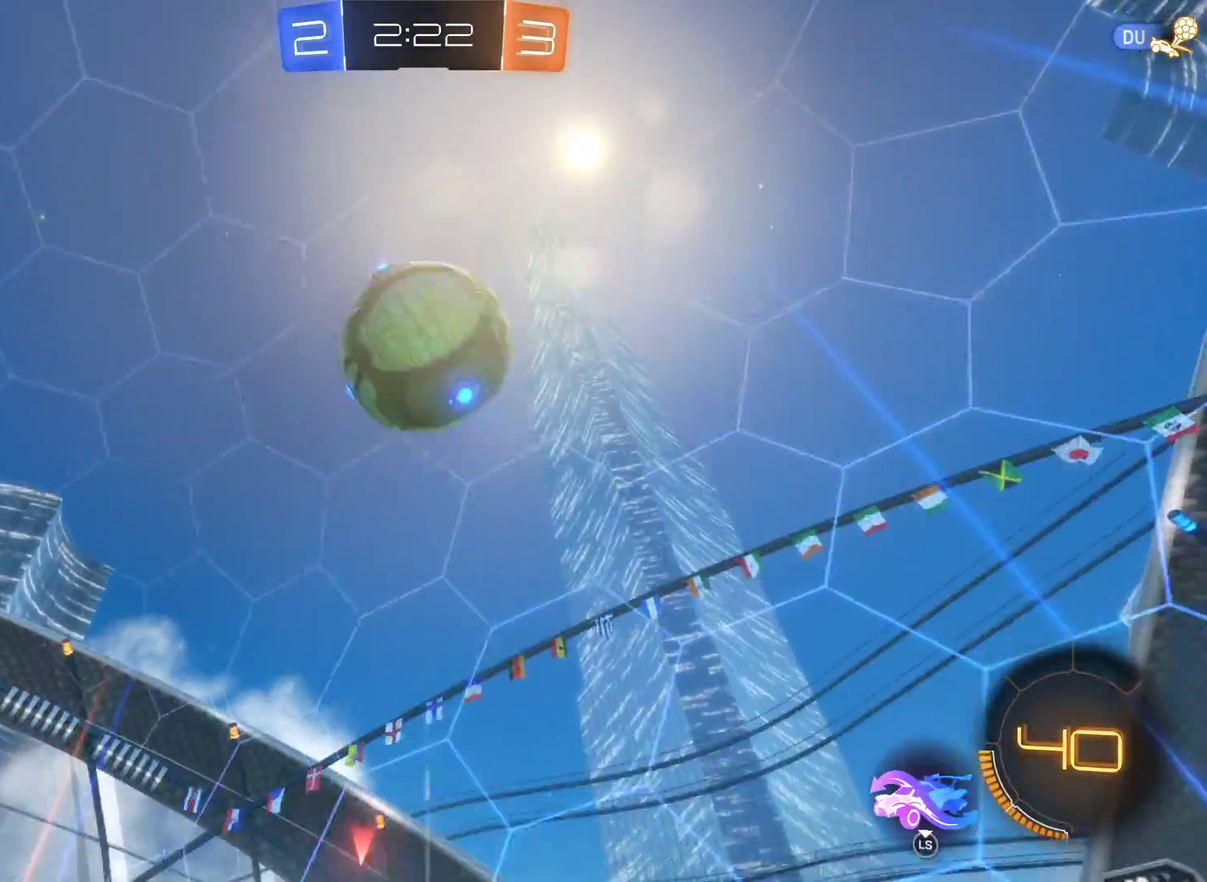
{"buttons": [], "left_stick": "center", "right_stick": "center", "events": [[133, "R2", "up"], [300, "A", "down"], [333, "left_stick", "center"], [467, "A", "up"]]}
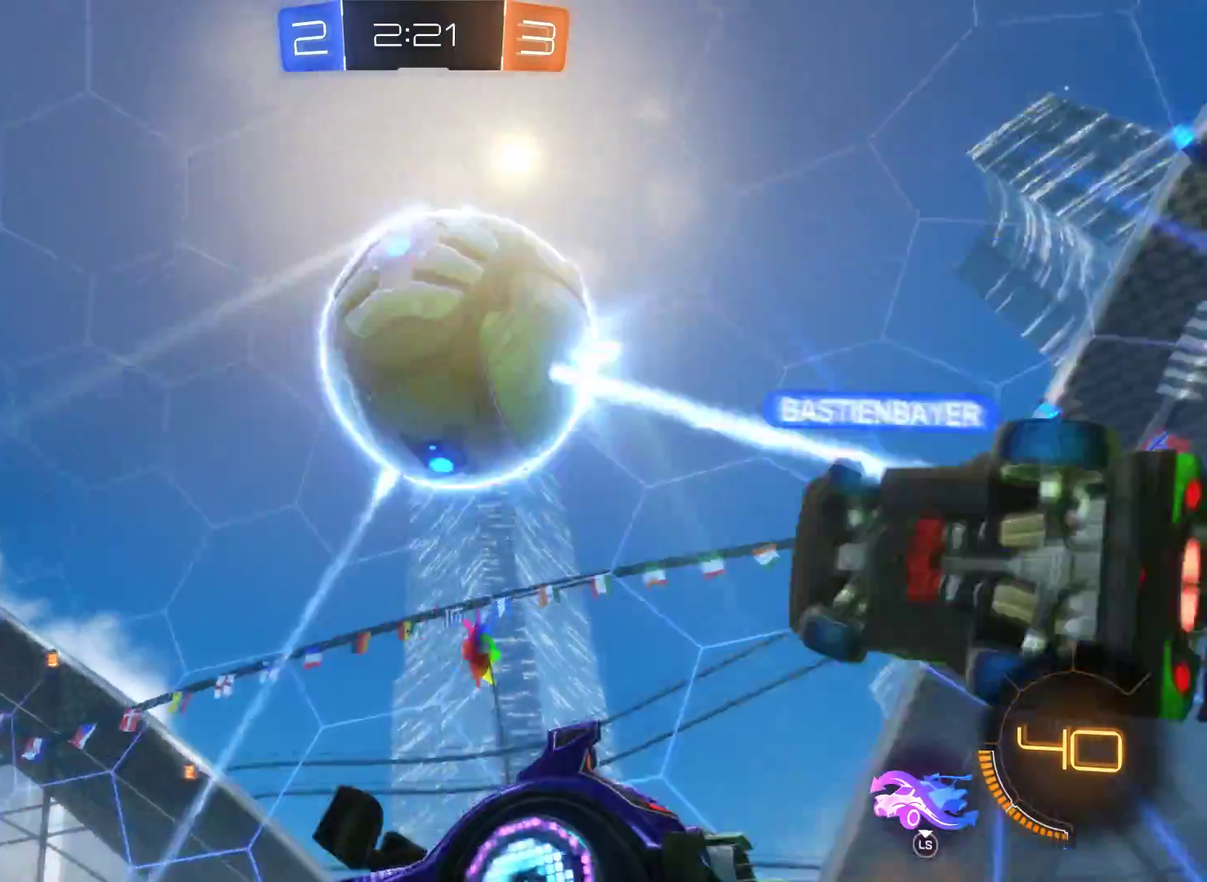
{"buttons": [], "left_stick": "center", "right_stick": "center", "events": [[167, "A", "down"], [300, "A", "up"]]}
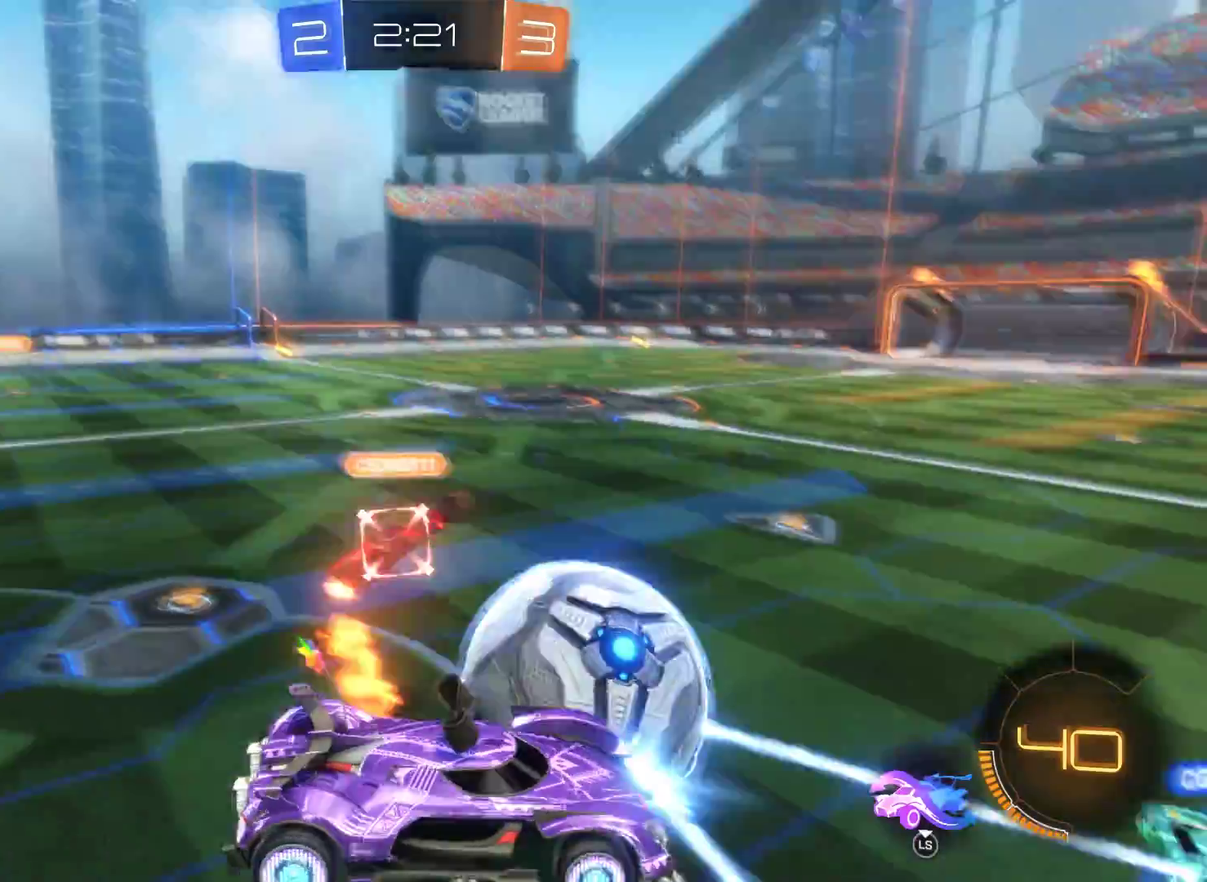
{"buttons": [], "left_stick": "left", "right_stick": "center", "events": [[467, "left_stick", "left"]]}
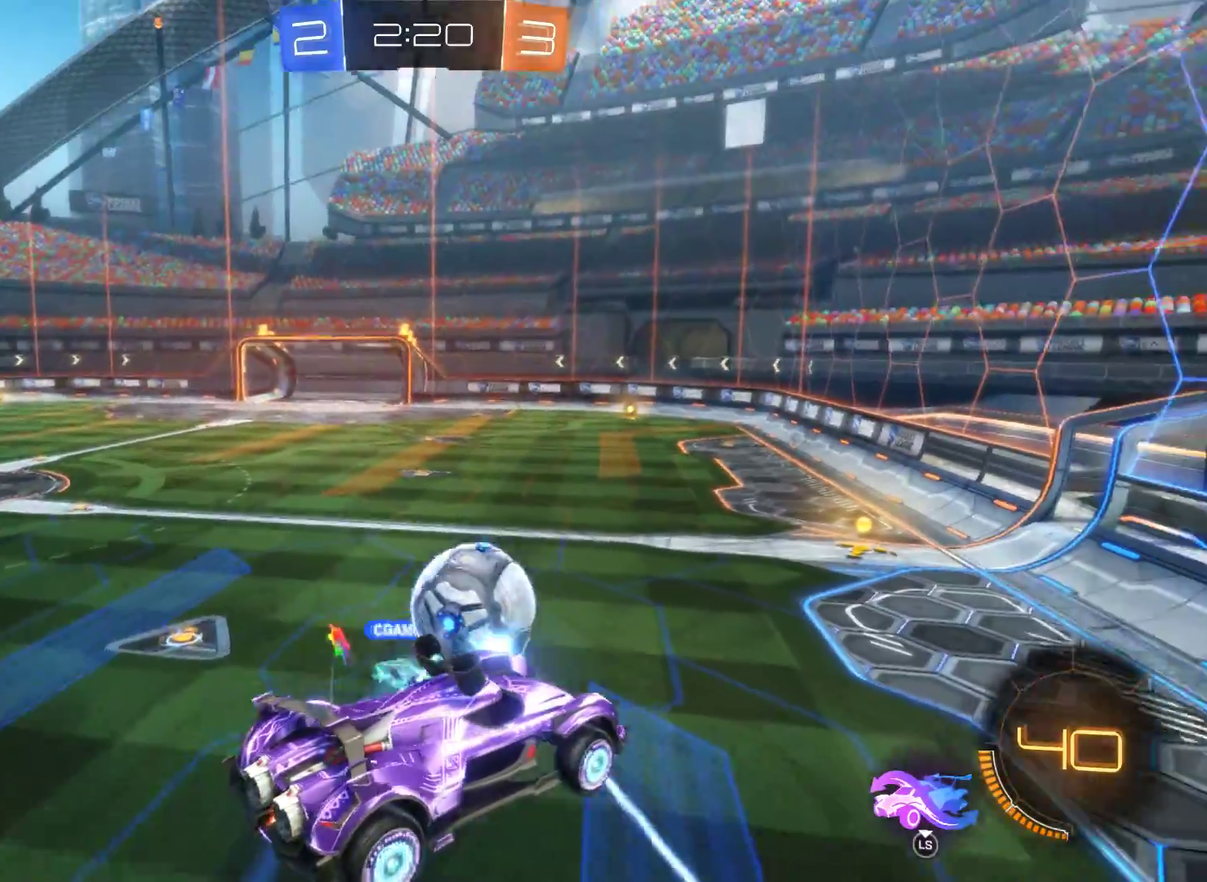
{"buttons": ["R2"], "left_stick": "center", "right_stick": "center", "events": [[233, "left_stick", "center"], [333, "left_stick", "right"], [433, "R2", "down"], [500, "left_stick", "center"]]}
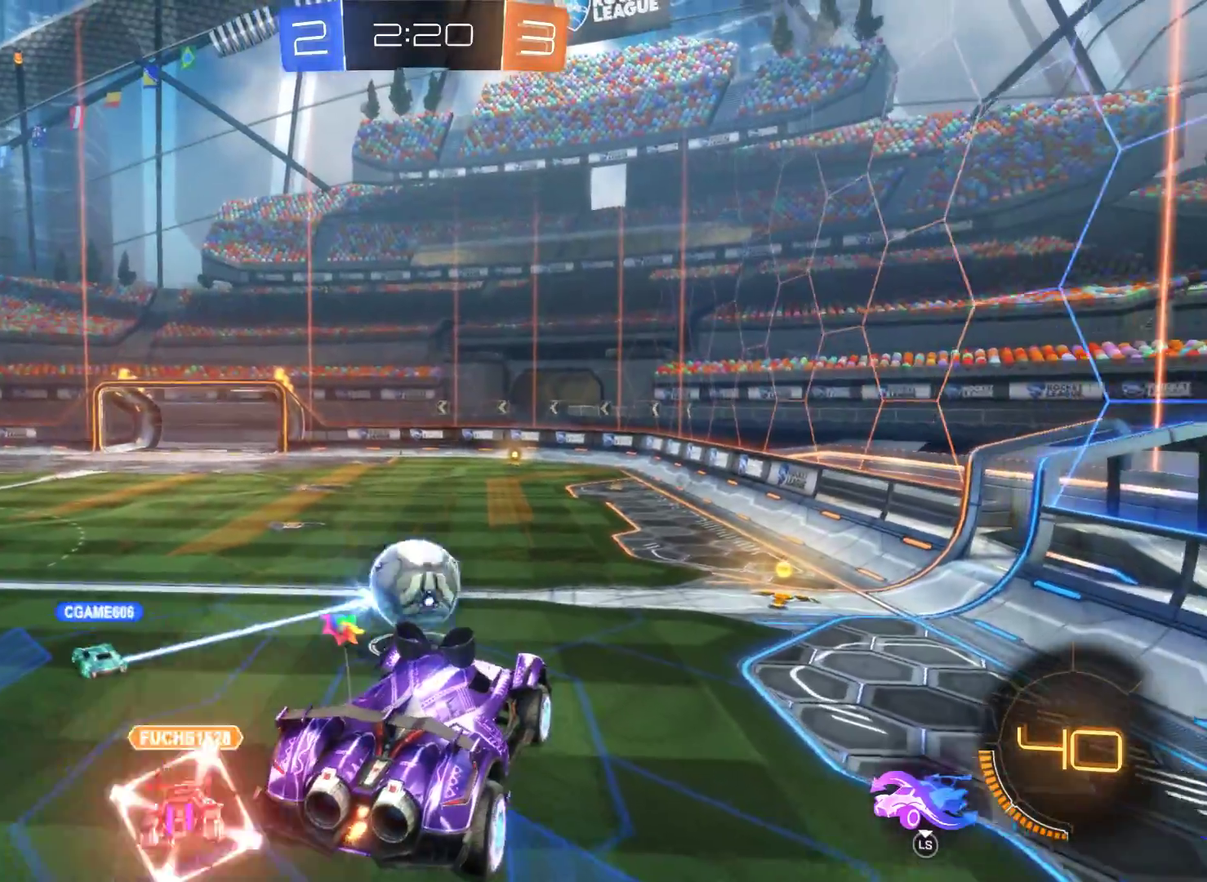
{"buttons": ["R2"], "left_stick": "left", "right_stick": "center", "events": [[200, "left_stick", "left"]]}
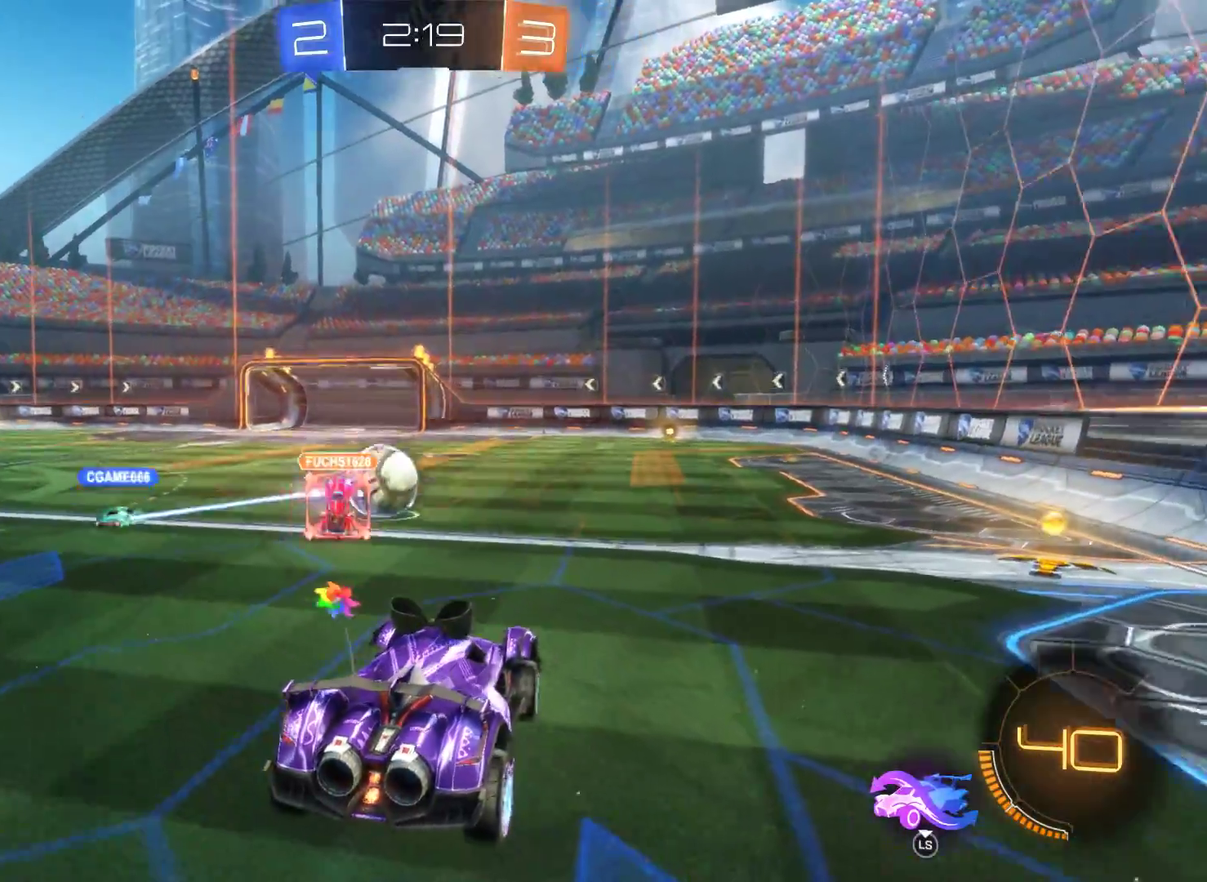
{"buttons": ["R2", "L3"], "left_stick": "left", "right_stick": "center", "events": [[67, "L3", "down"]]}
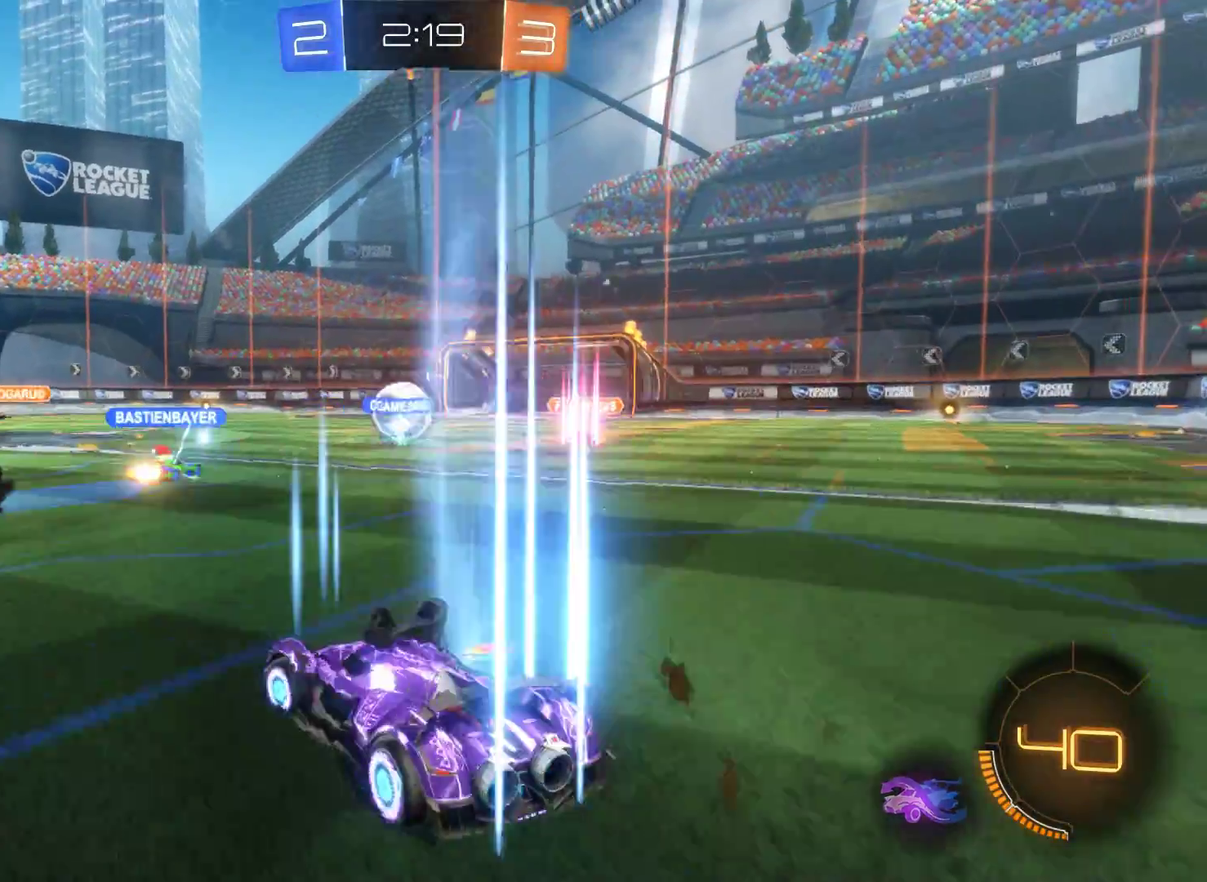
{"buttons": ["R2"], "left_stick": "left", "right_stick": "center", "events": [[133, "L3", "up"]]}
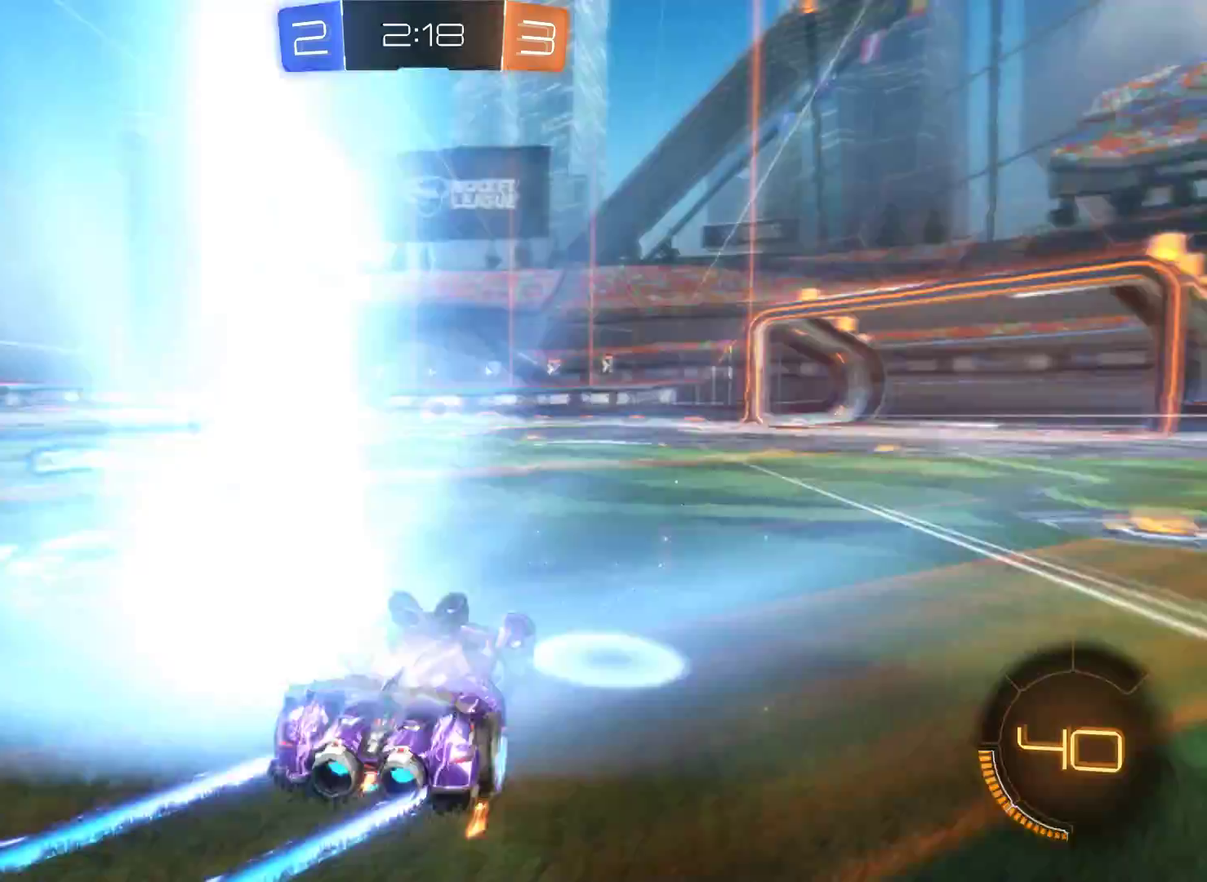
{"buttons": ["R2"], "left_stick": "down-left", "right_stick": "center", "events": [[167, "left_stick", "down-left"]]}
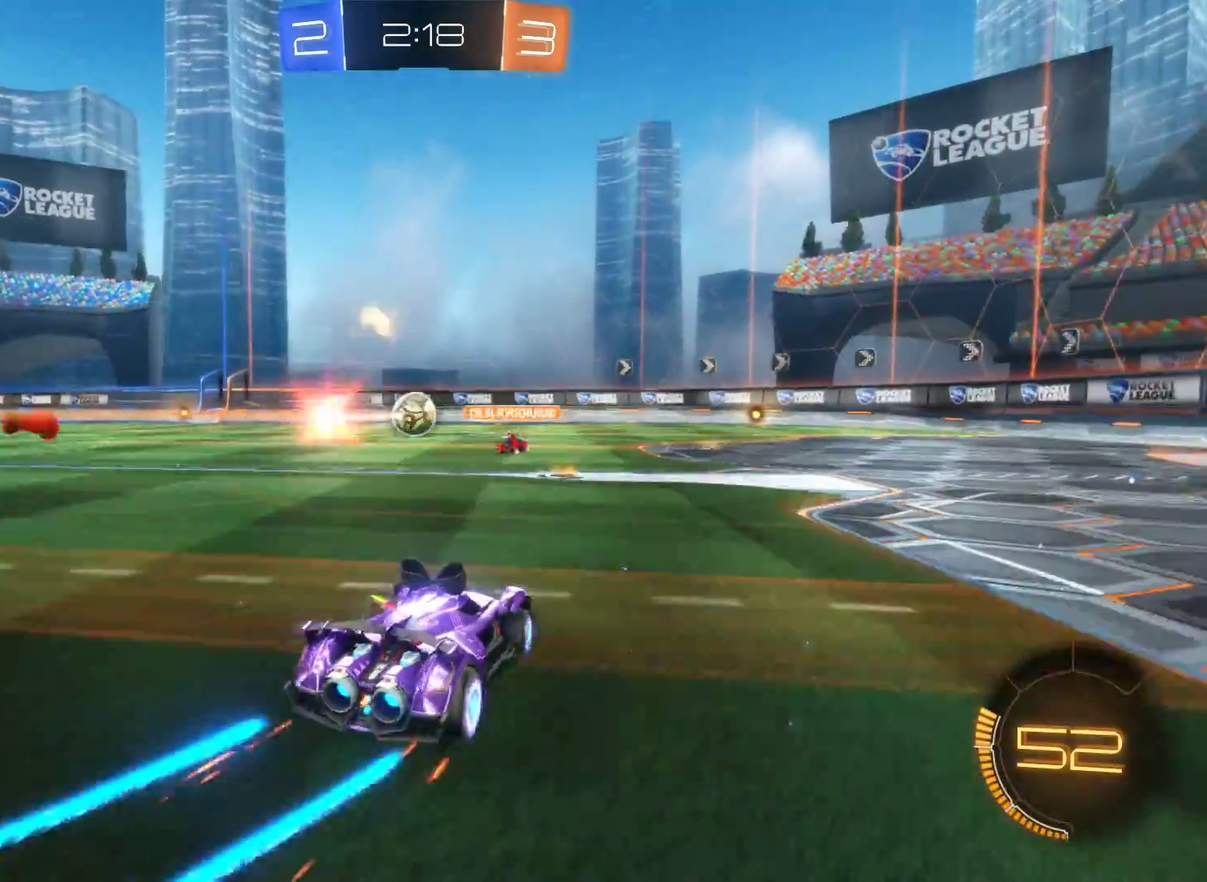
{"buttons": ["R2"], "left_stick": "down-left", "right_stick": "center", "events": []}
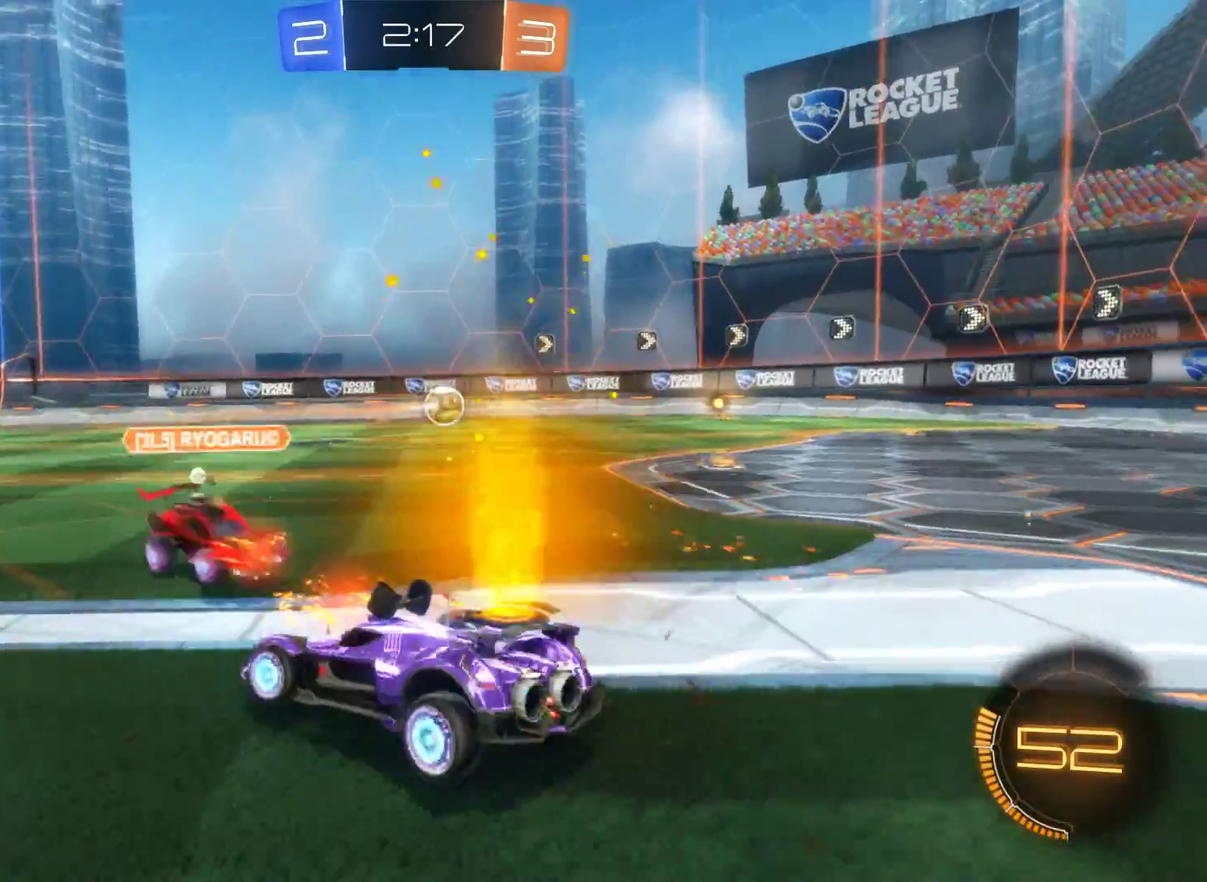
{"buttons": ["R2"], "left_stick": "center", "right_stick": "center", "events": [[67, "left_stick", "left"], [333, "left_stick", "center"]]}
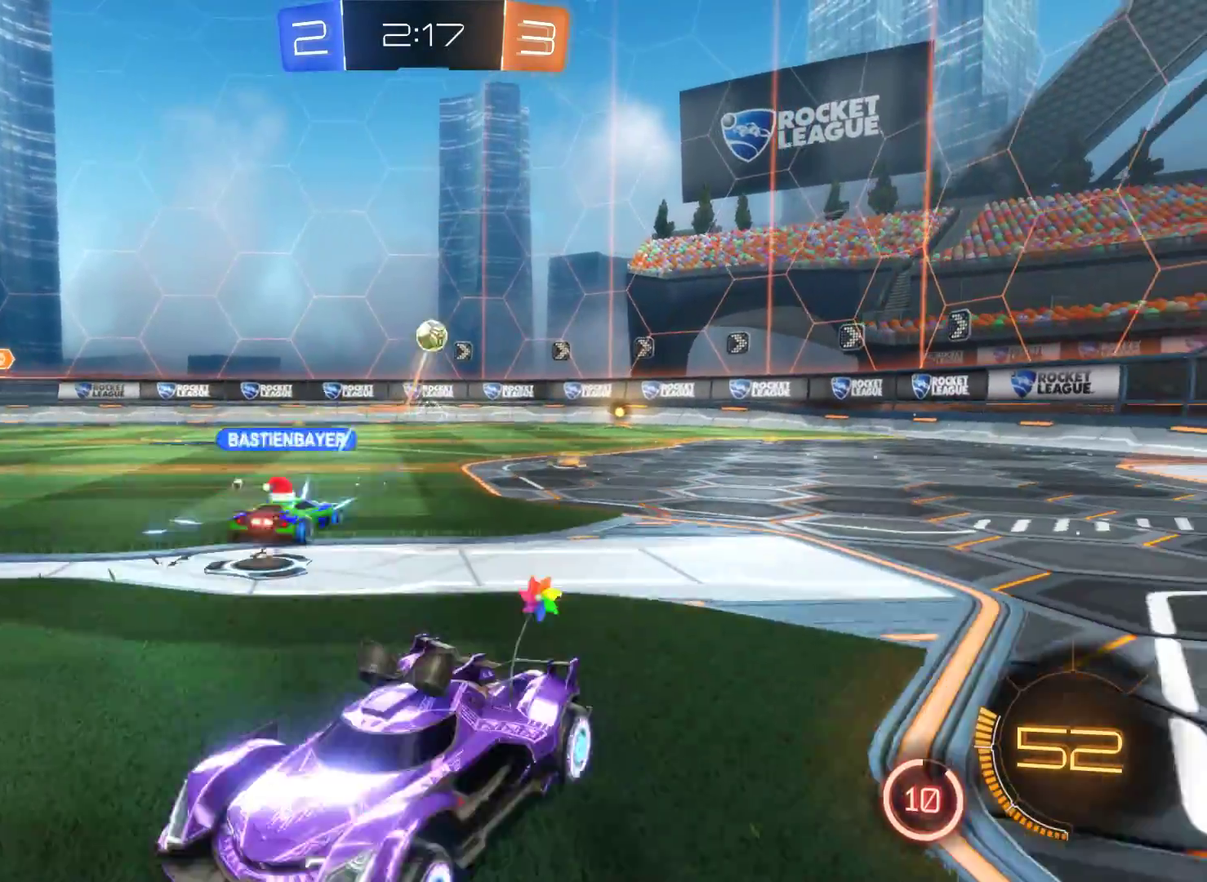
{"buttons": ["R2"], "left_stick": "right", "right_stick": "center", "events": [[167, "left_stick", "right"]]}
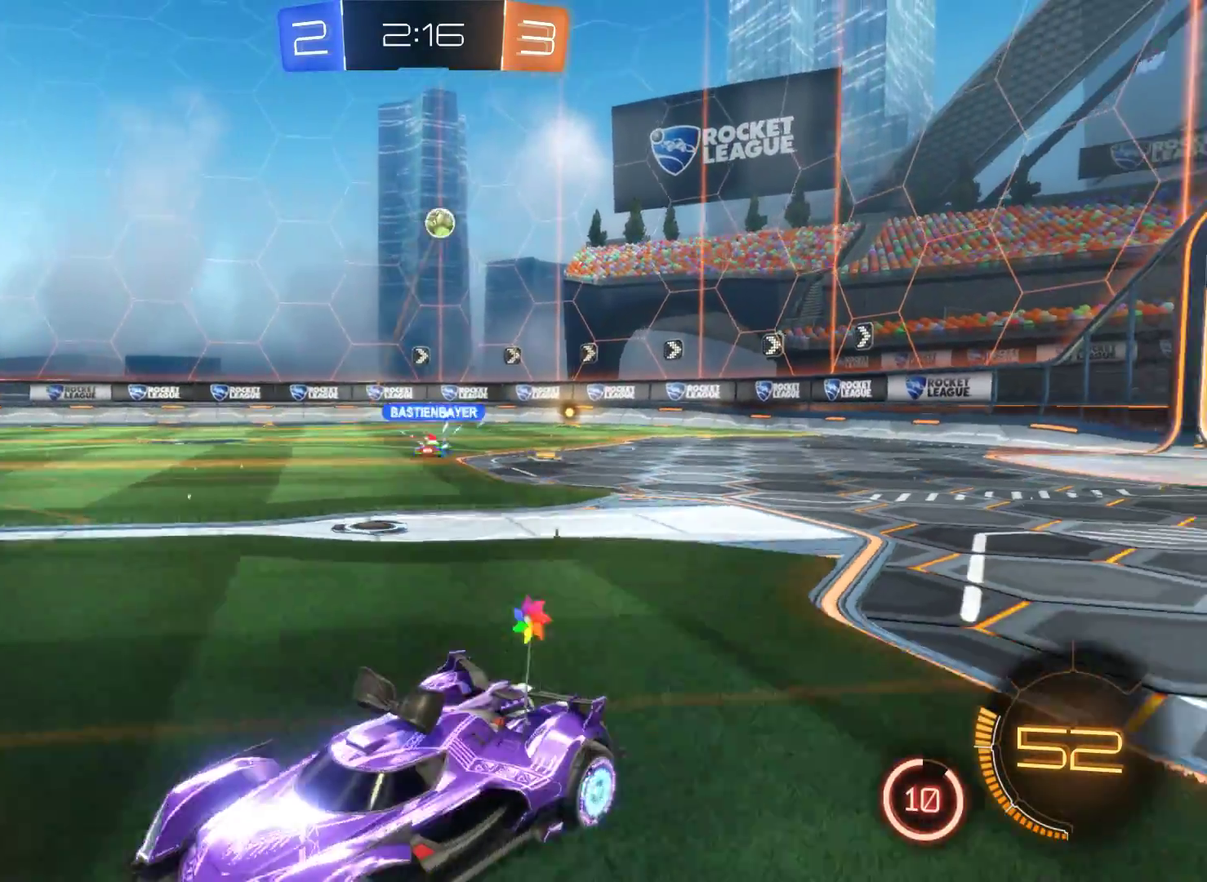
{"buttons": ["R2"], "left_stick": "center", "right_stick": "center", "events": [[267, "left_stick", "center"]]}
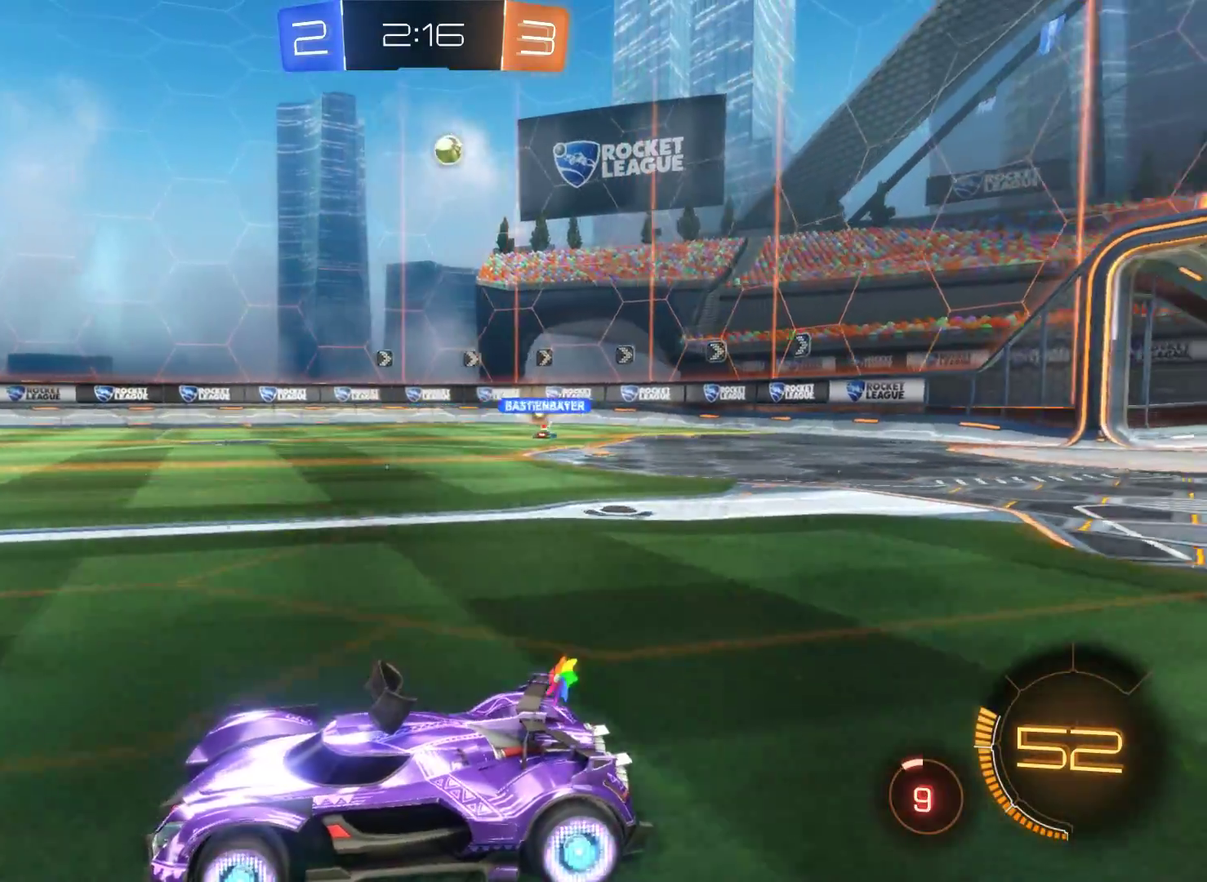
{"buttons": ["R2"], "left_stick": "up-right", "right_stick": "center", "events": [[267, "left_stick", "up-right"]]}
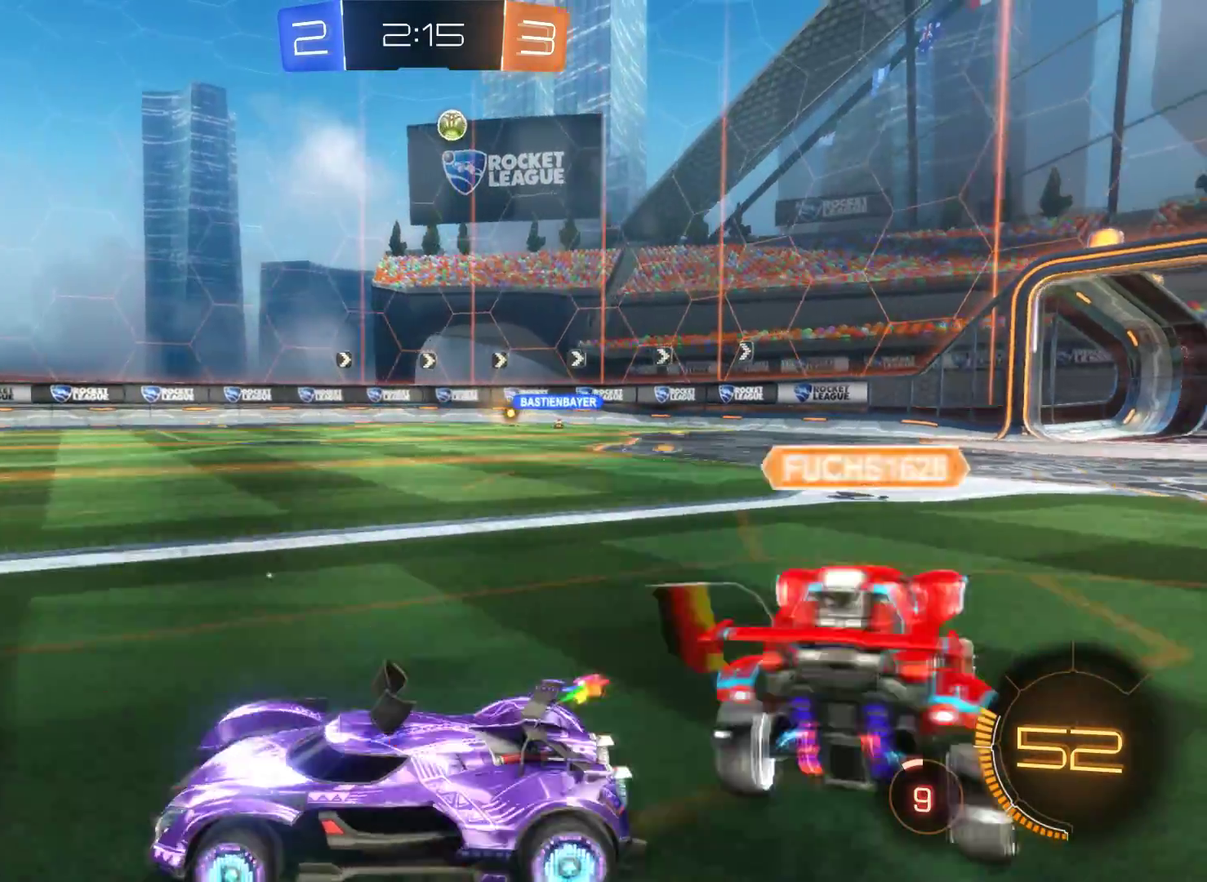
{"buttons": ["R2"], "left_stick": "center", "right_stick": "center", "events": [[200, "left_stick", "left"], [433, "left_stick", "center"]]}
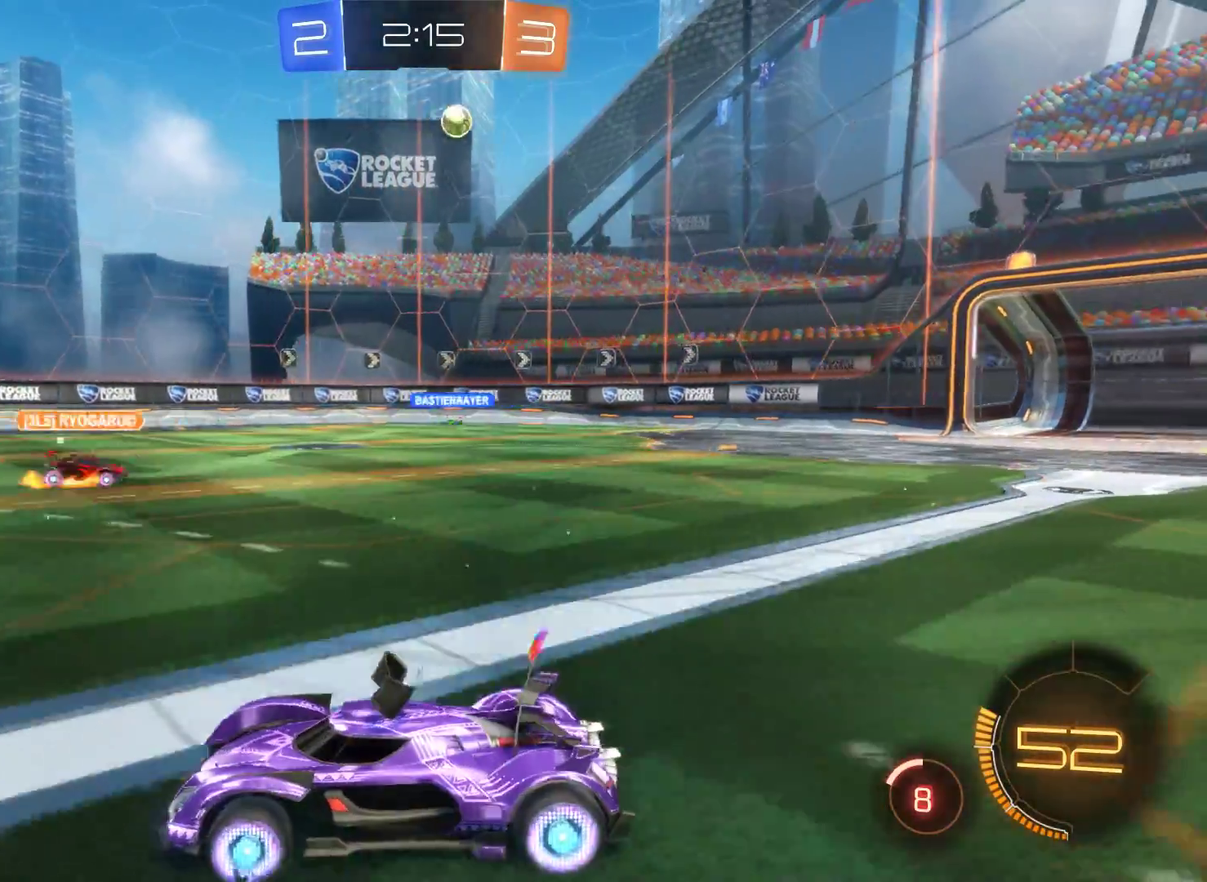
{"buttons": ["R2"], "left_stick": "left", "right_stick": "center", "events": [[433, "left_stick", "left"]]}
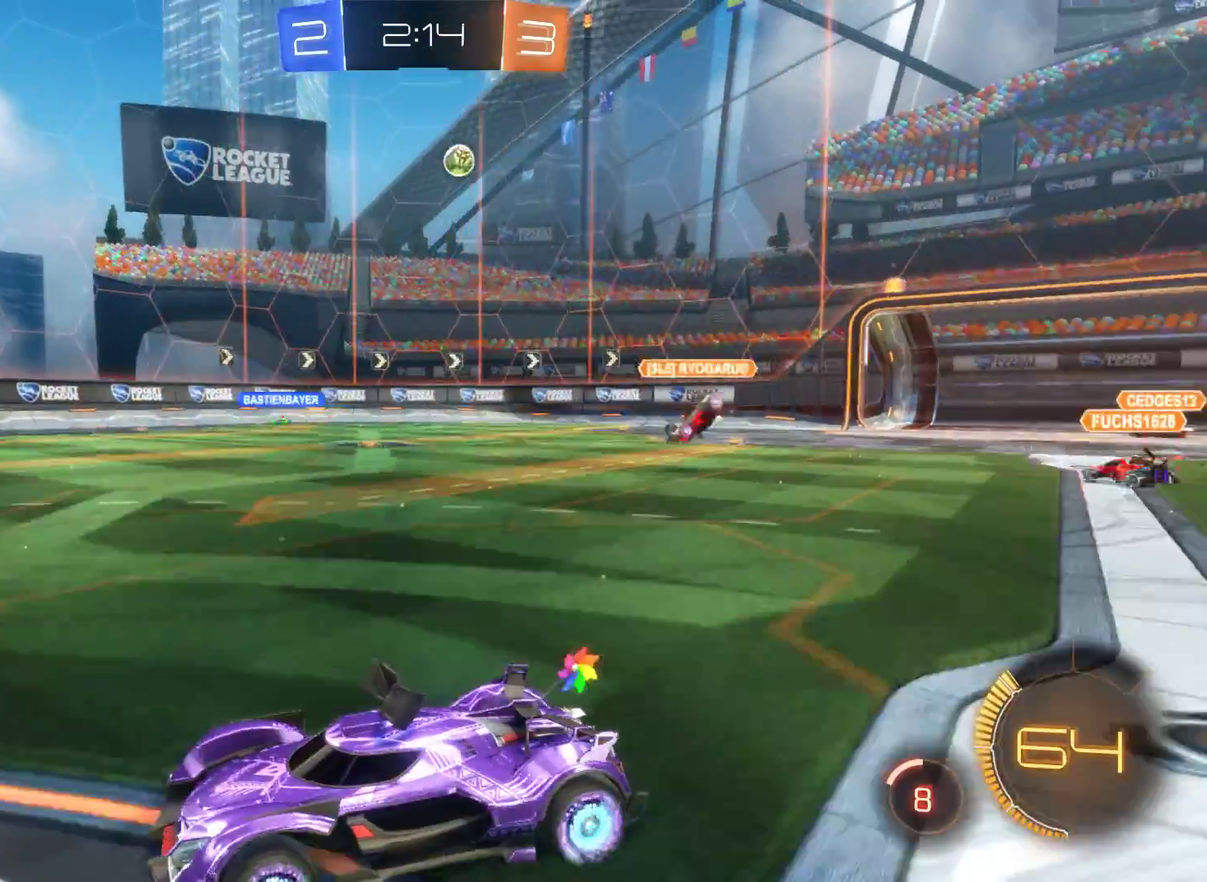
{"buttons": ["R2"], "left_stick": "left", "right_stick": "center", "events": [[333, "left_stick", "center"], [500, "left_stick", "left"]]}
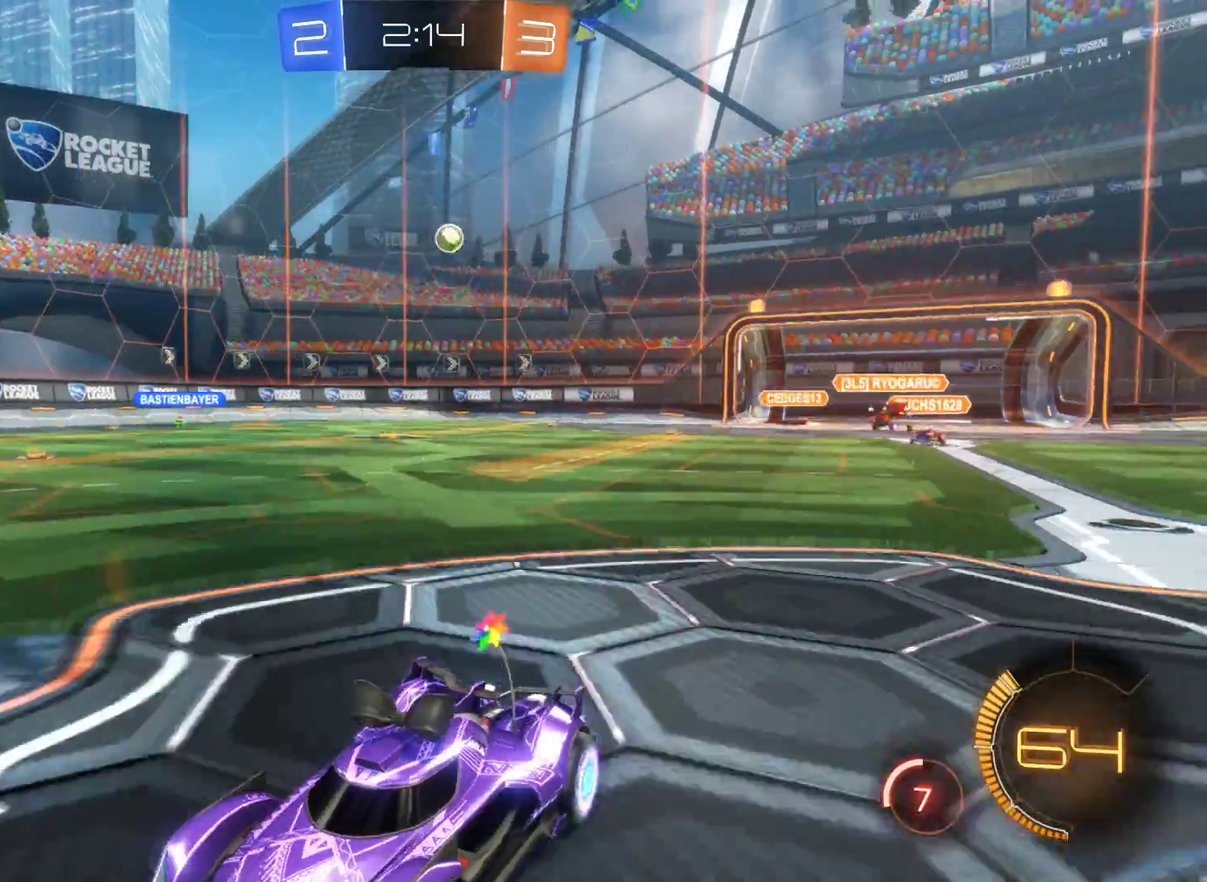
{"buttons": ["R2"], "left_stick": "center", "right_stick": "center", "events": [[433, "left_stick", "center"]]}
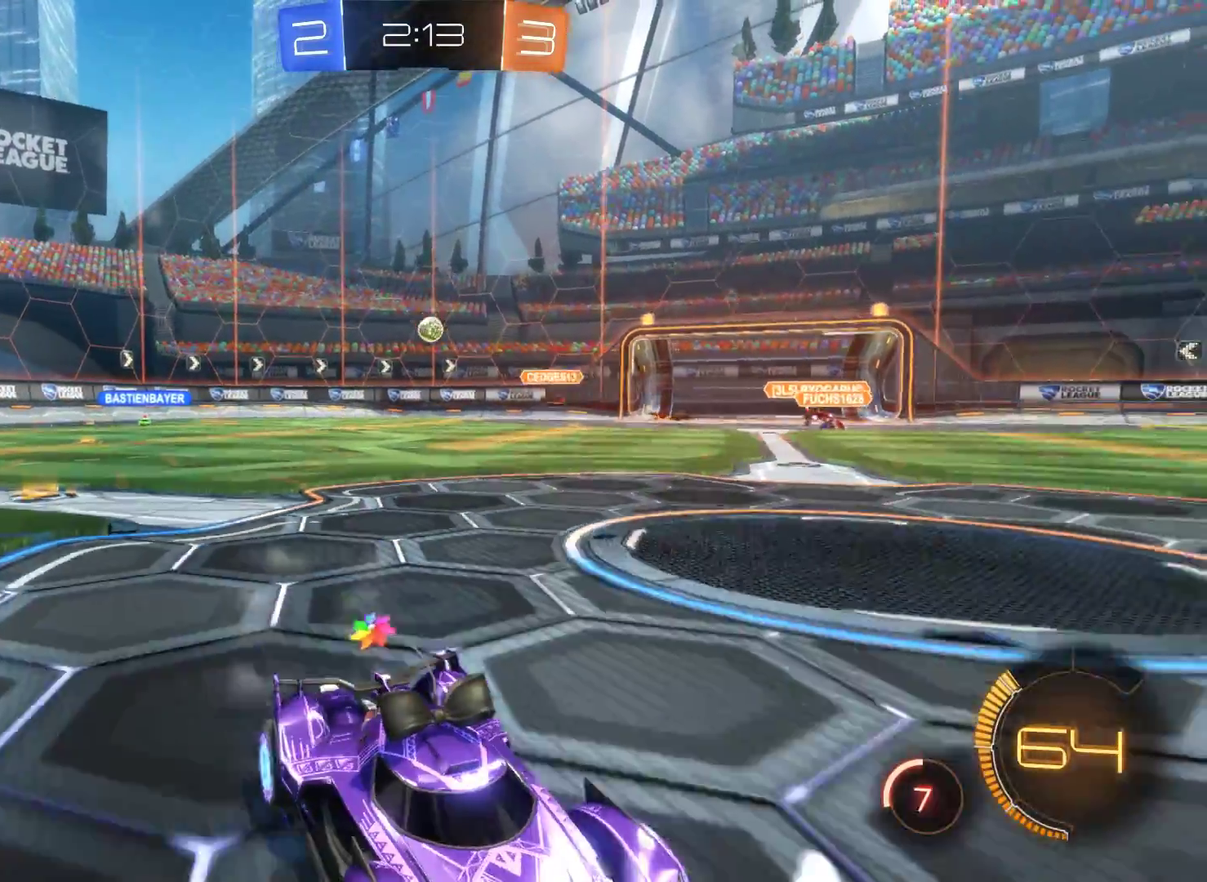
{"buttons": ["R2"], "left_stick": "right", "right_stick": "center", "events": [[33, "left_stick", "left"], [133, "left_stick", "center"], [233, "left_stick", "right"]]}
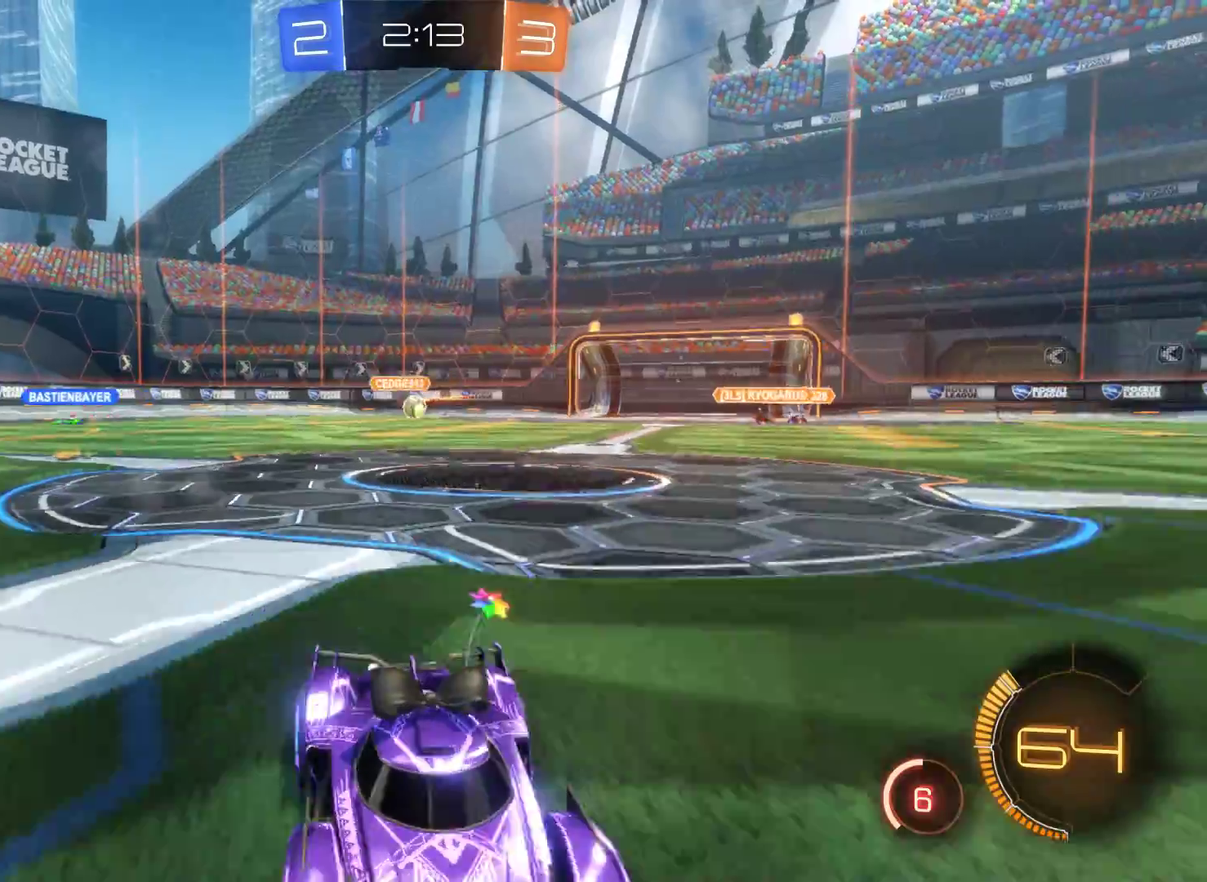
{"buttons": ["R2"], "left_stick": "right", "right_stick": "center", "events": []}
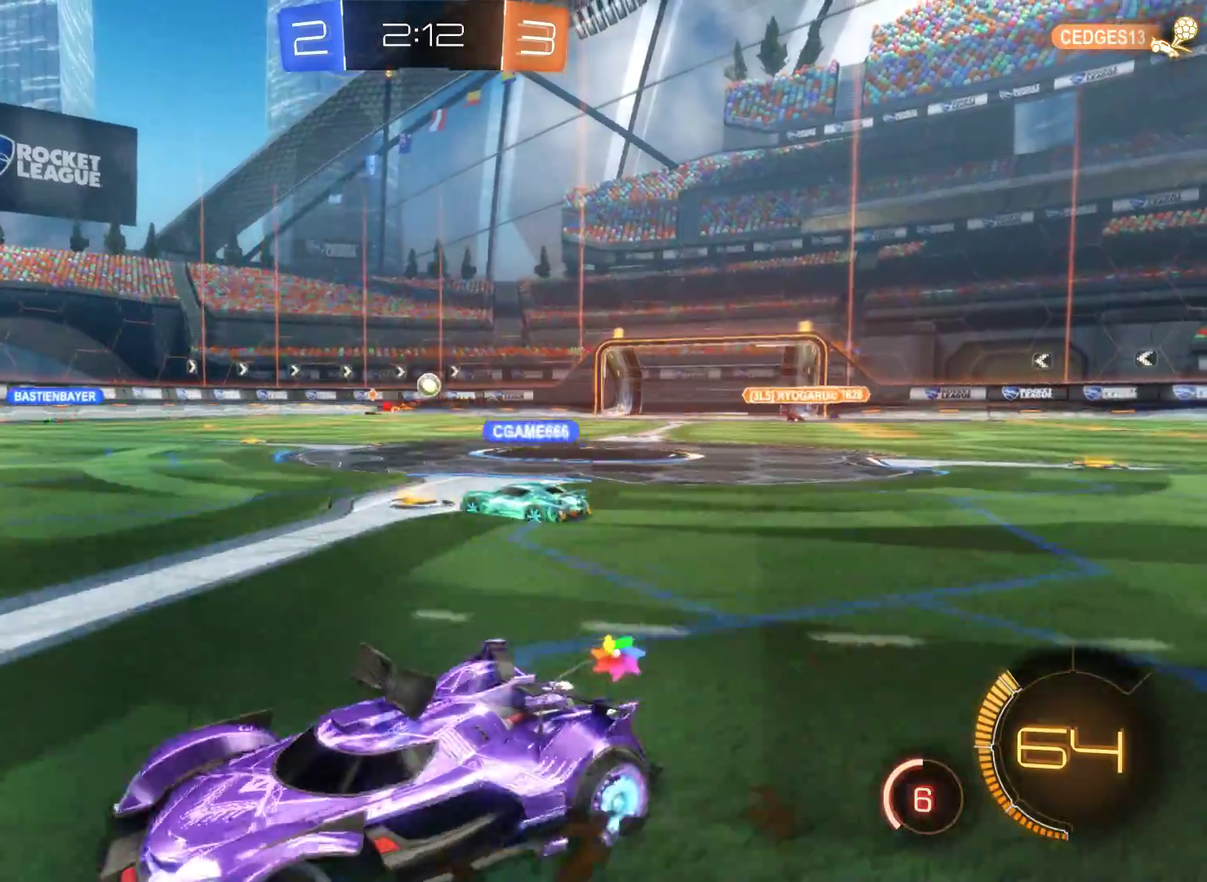
{"buttons": ["R2"], "left_stick": "center", "right_stick": "center", "events": [[433, "left_stick", "center"]]}
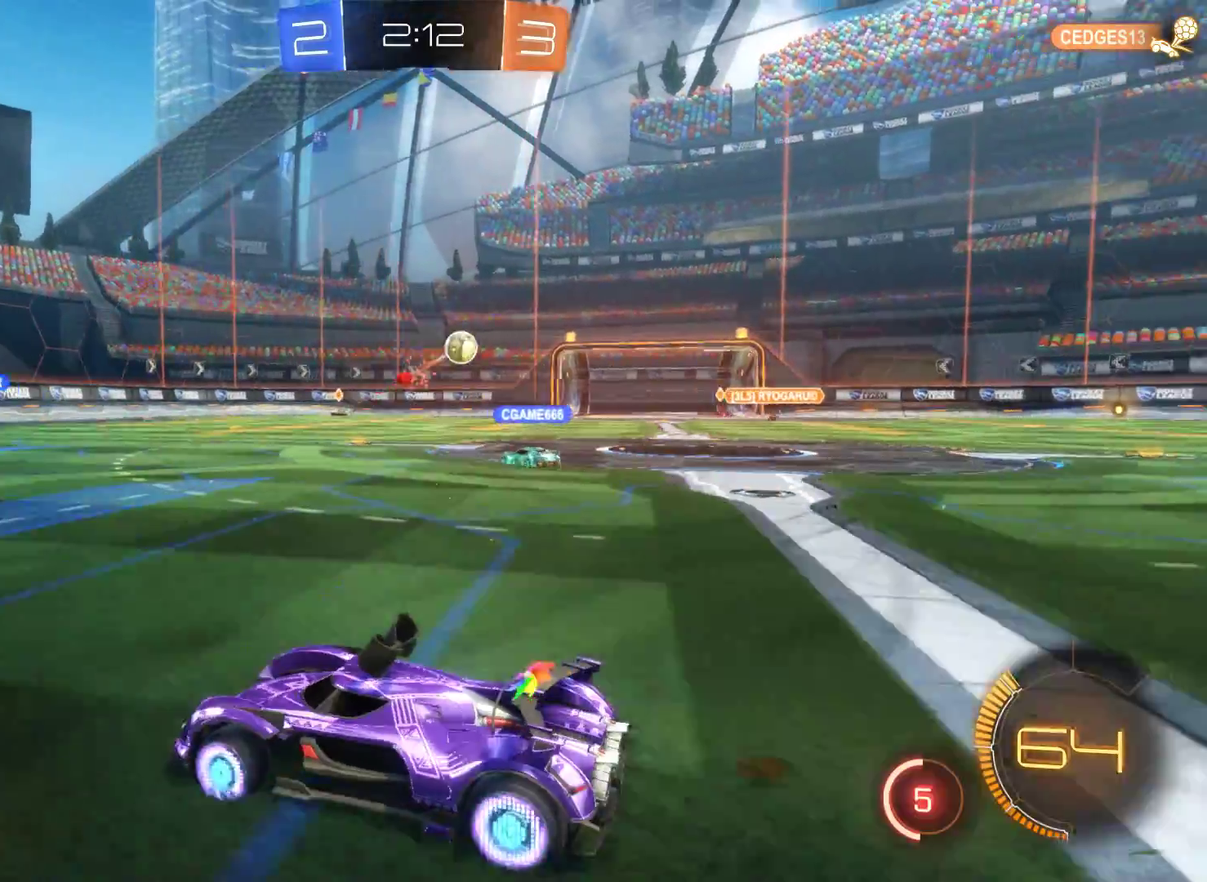
{"buttons": ["R2"], "left_stick": "left", "right_stick": "center", "events": [[33, "left_stick", "right"], [133, "R2", "up"], [200, "left_stick", "left"], [233, "R2", "down"]]}
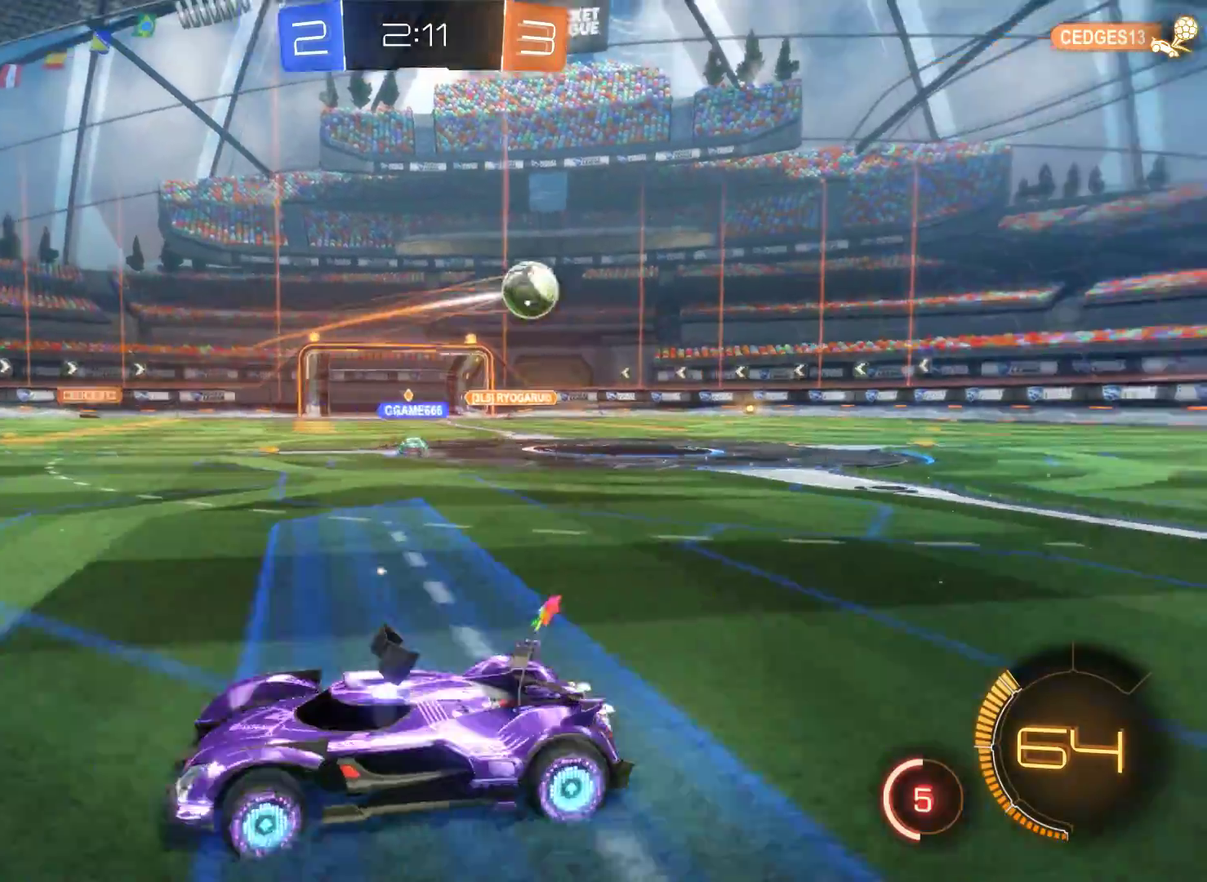
{"buttons": ["R2"], "left_stick": "center", "right_stick": "center", "events": [[400, "left_stick", "center"]]}
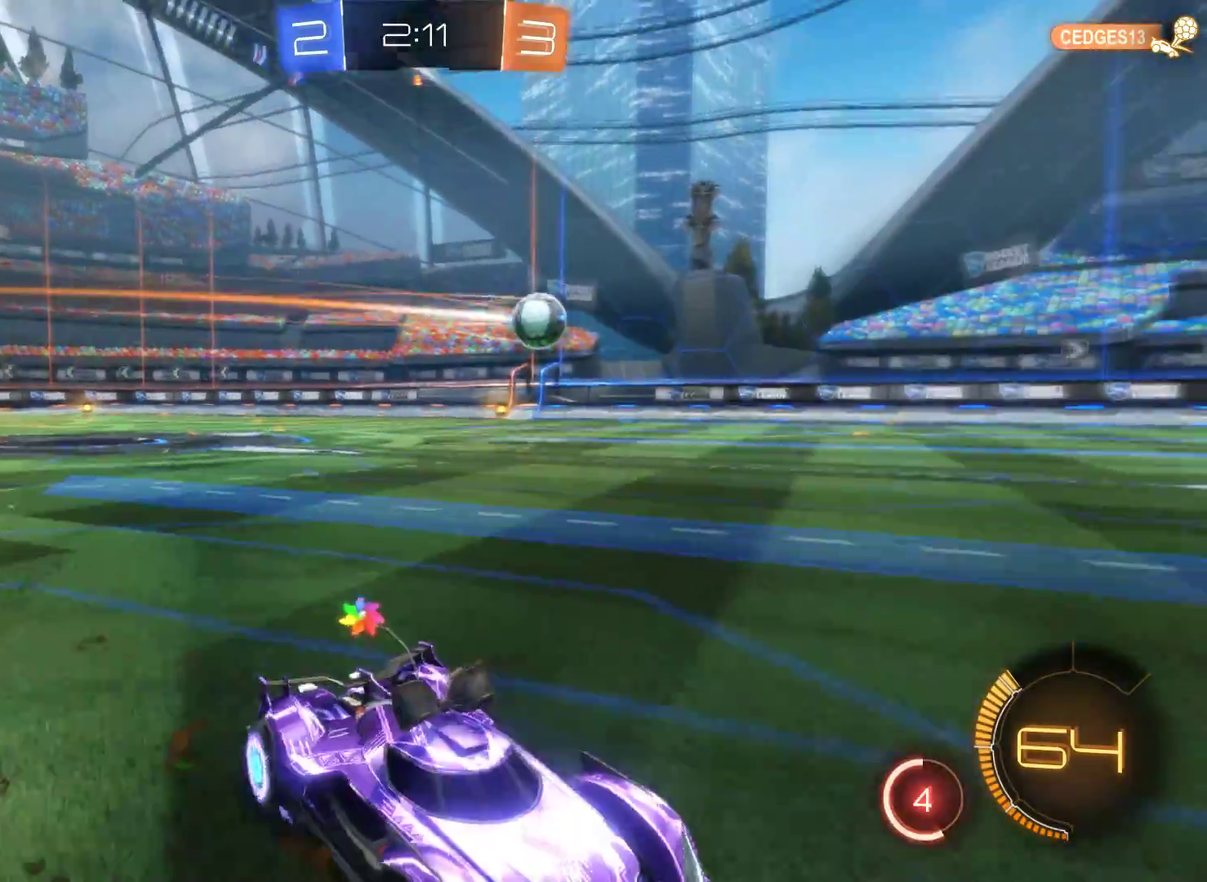
{"buttons": ["R2"], "left_stick": "center", "right_stick": "center", "events": [[33, "left_stick", "left"], [200, "left_stick", "center"]]}
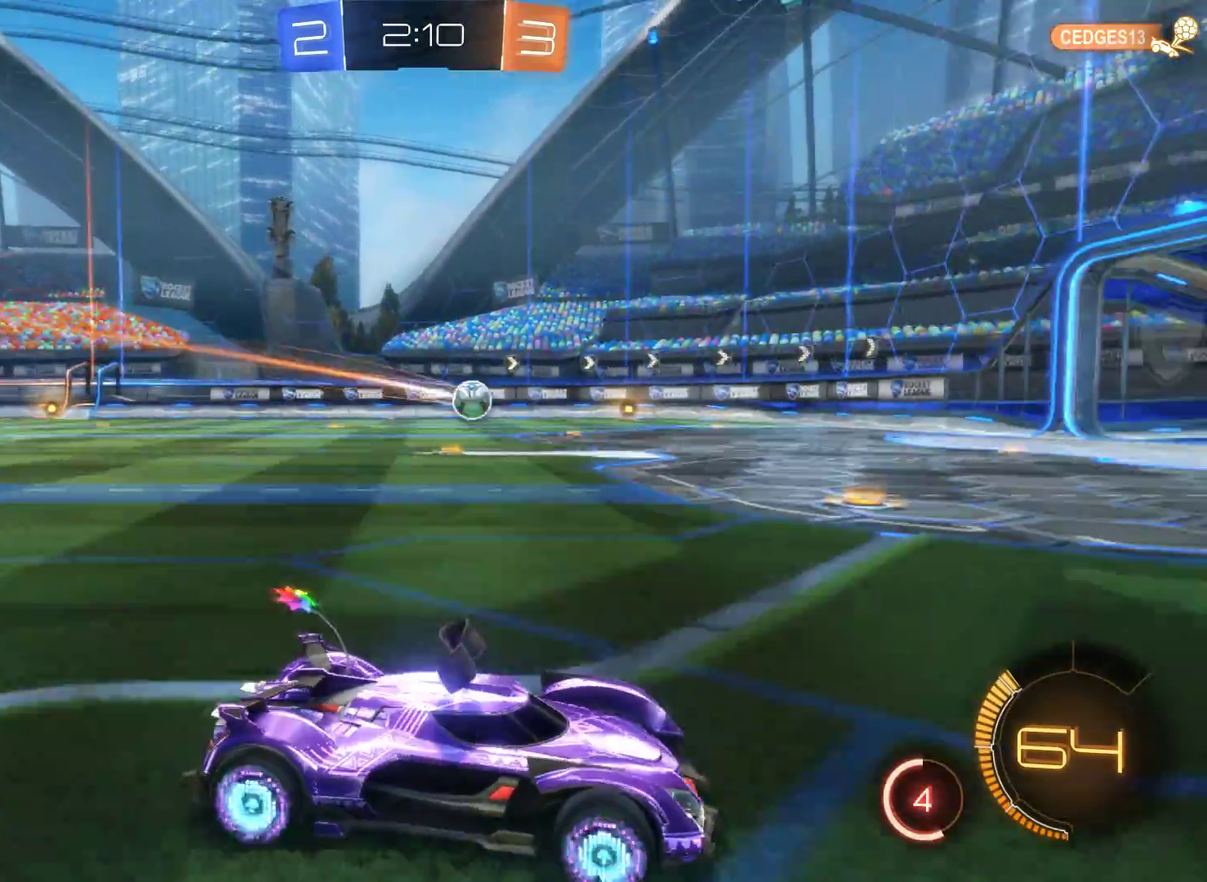
{"buttons": ["R2"], "left_stick": "left", "right_stick": "center", "events": [[333, "left_stick", "left"]]}